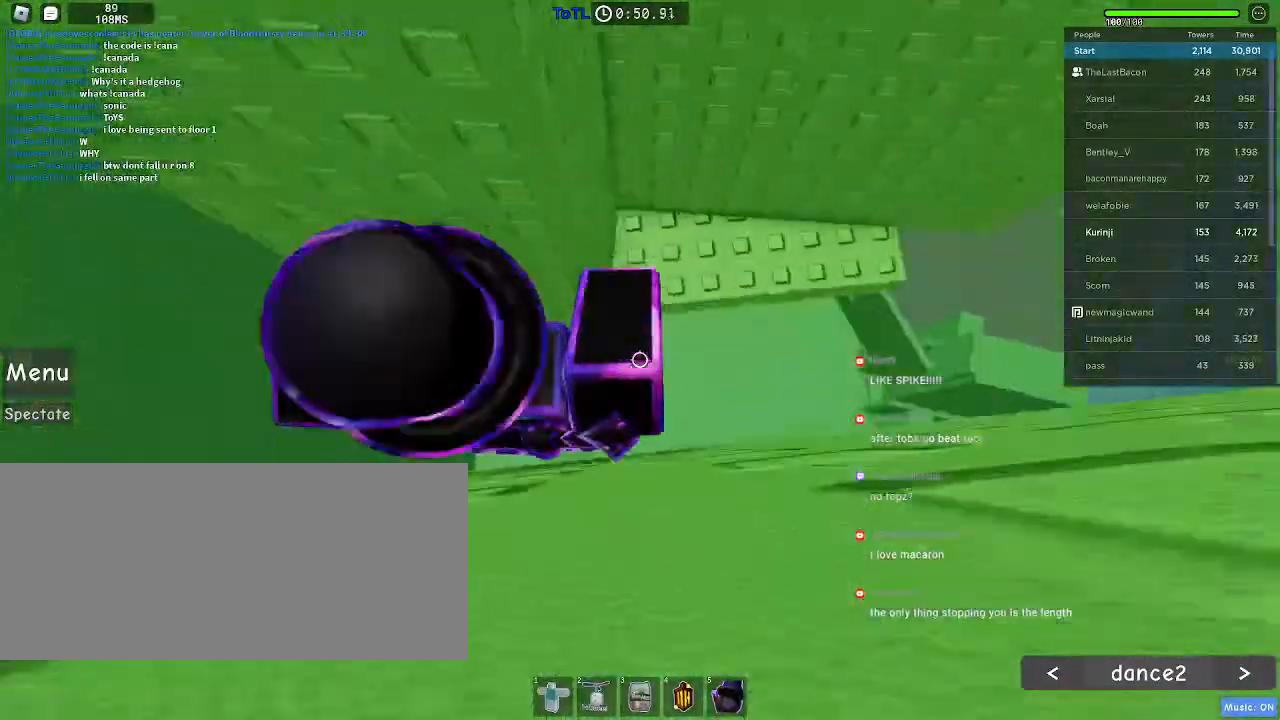
Gameplay with keyboard and mouse; each line is a JSON object with the keys and mouse buttons held at the frame after it. "events" lists presses ("down") and releases ("up") of "a", "ctrl", "d", "e", "f", "q", "r", "s", "shift", "space", "tab", "w", "mouse_left", "mouse_wheel", "mouse_right" and "mouse_mb4" between this image and that frame as [ms after this image, input, new state], when the widget could be followed in between. "mouse_left", "mouse_wheel", "mouse_right", "mouse_mb4" = the "left", "wheel", "right", "mb4" buttons of the "mouse" list. No other keys are recorded. "wheel" means that the mouse wheel is clicked or scrolled. Mouse movement is not recorded. Not read: mouse_mb5.
{"keys": ["a"], "mouse": []}
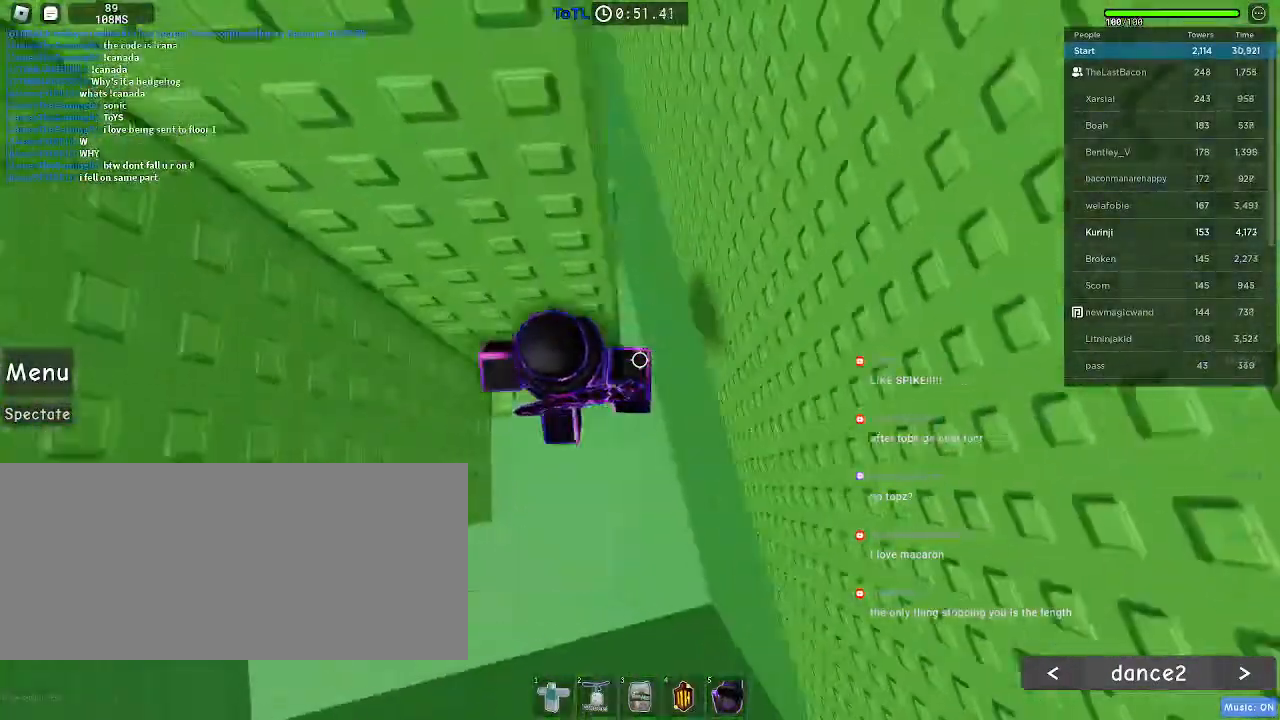
{"keys": ["w"], "mouse": [], "events": [[133, "w", "down"], [283, "a", "up"]]}
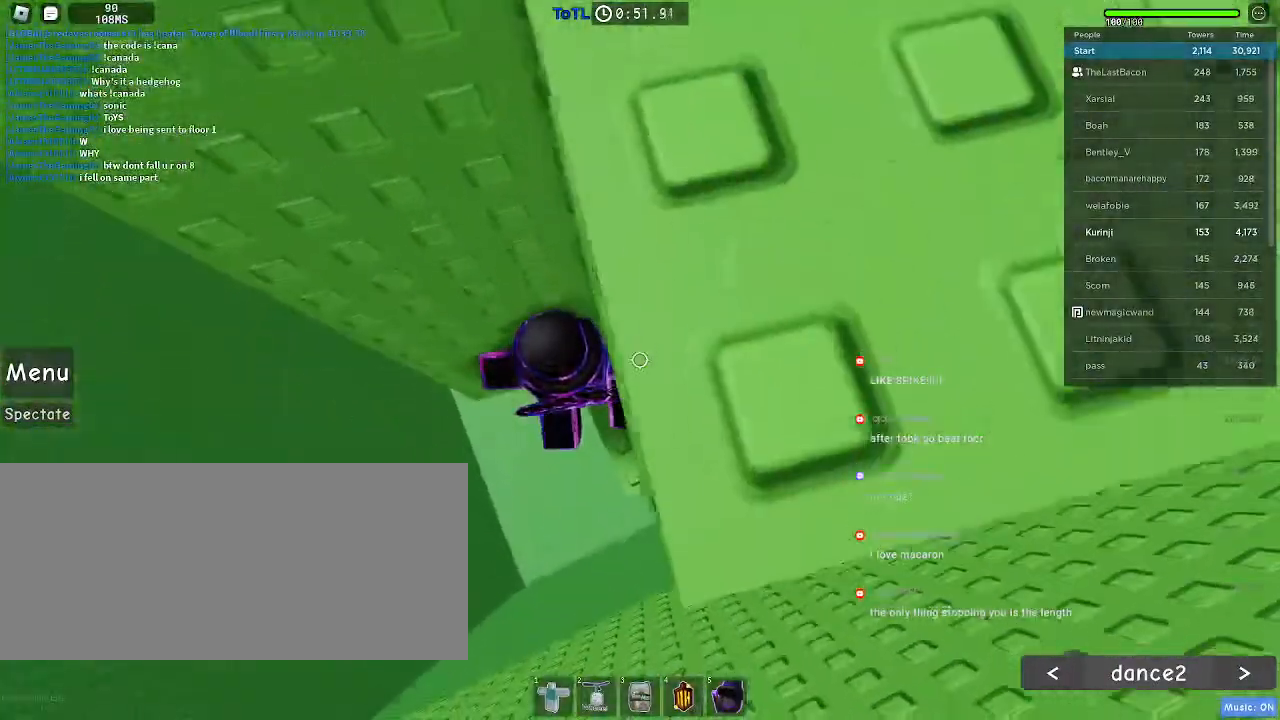
{"keys": ["a"], "mouse": [], "events": [[33, "w", "up"], [100, "a", "down"], [216, "space", "down"], [300, "space", "up"]]}
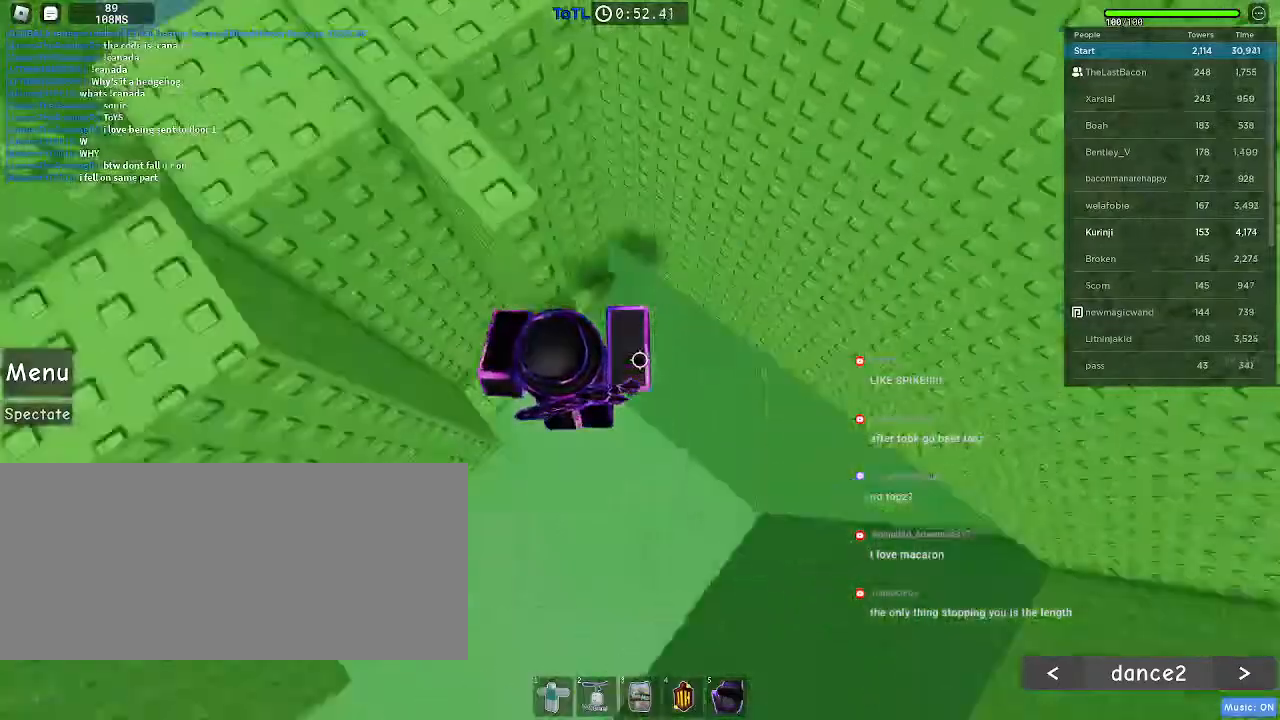
{"keys": ["w"], "mouse": [], "events": [[433, "a", "up"], [500, "w", "down"]]}
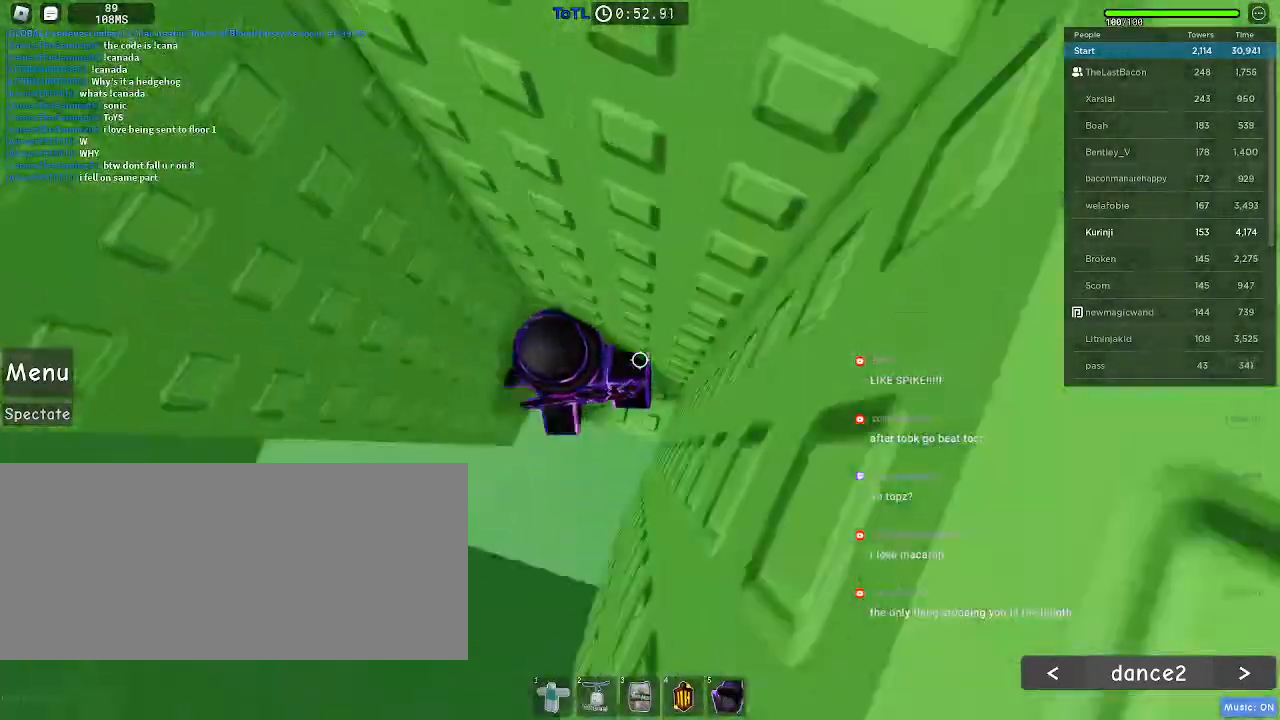
{"keys": ["a"], "mouse": [], "events": [[16, "a", "down"], [133, "a", "up"], [133, "w", "up"], [250, "a", "down"], [416, "space", "down"], [500, "space", "up"]]}
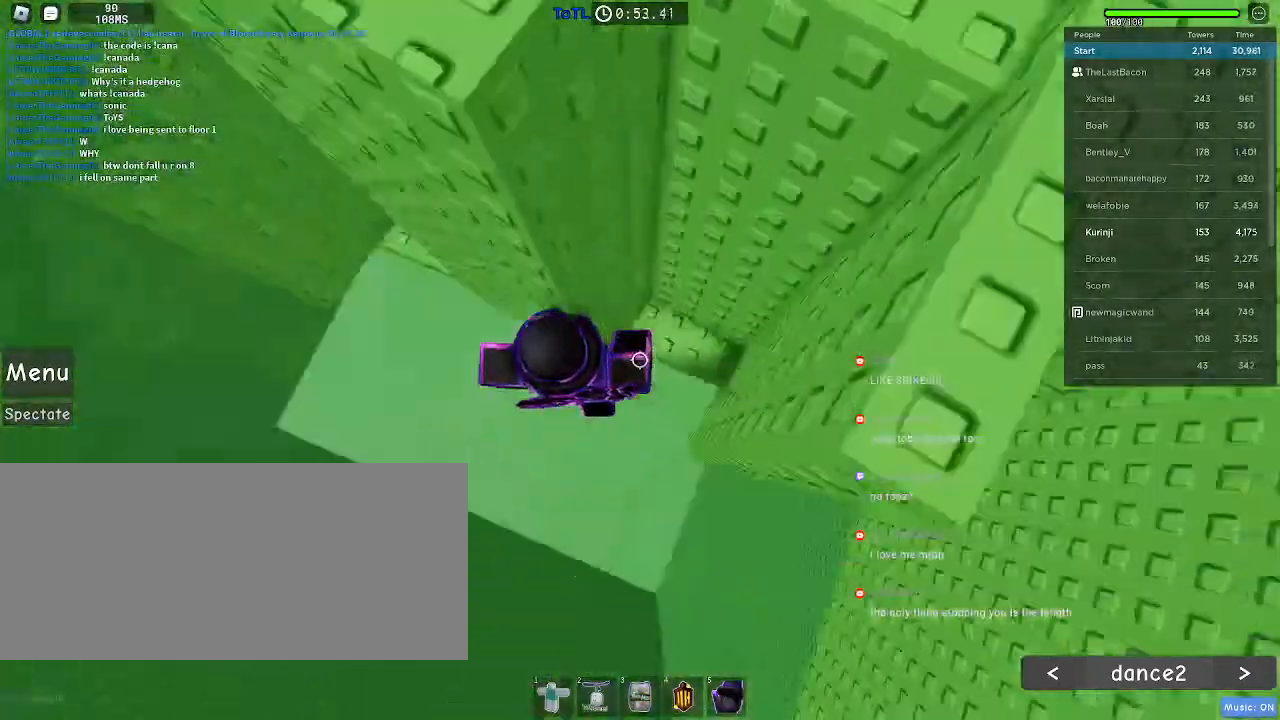
{"keys": ["a"], "mouse": [], "events": [[216, "tab", "down"], [316, "tab", "up"]]}
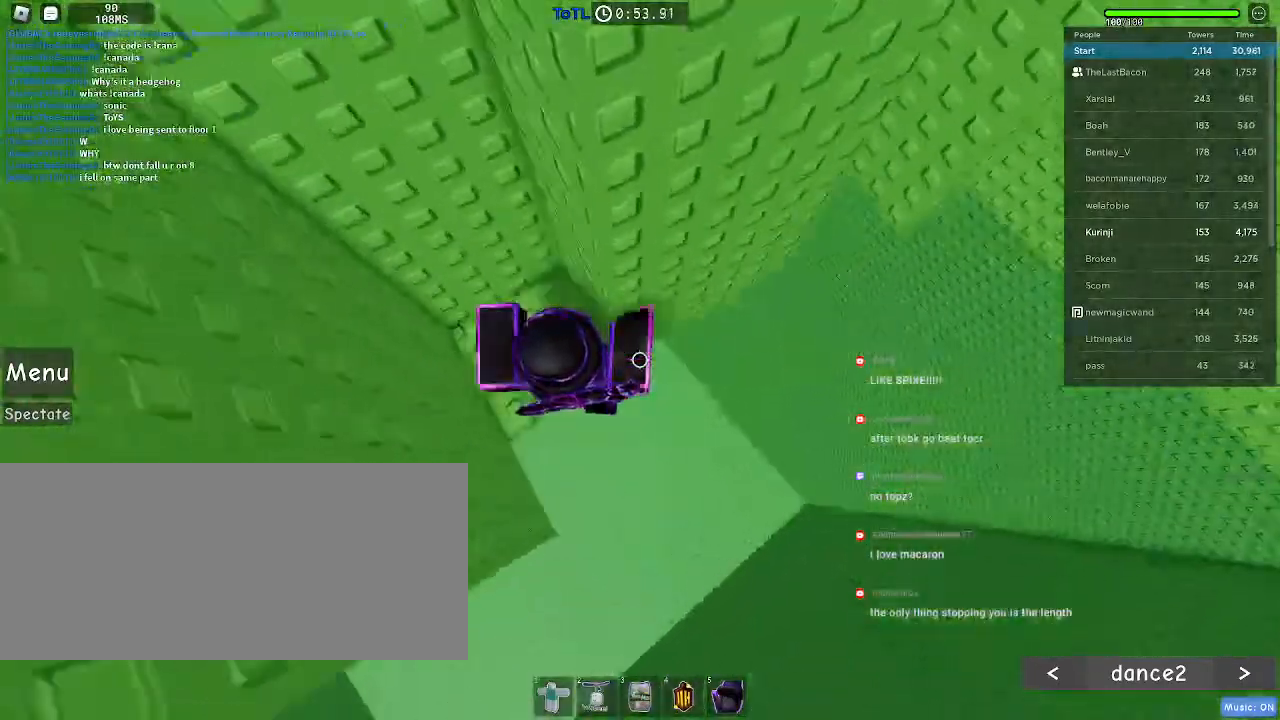
{"keys": ["w"], "mouse": [], "events": [[133, "a", "up"], [283, "w", "down"], [383, "w", "up"], [500, "w", "down"]]}
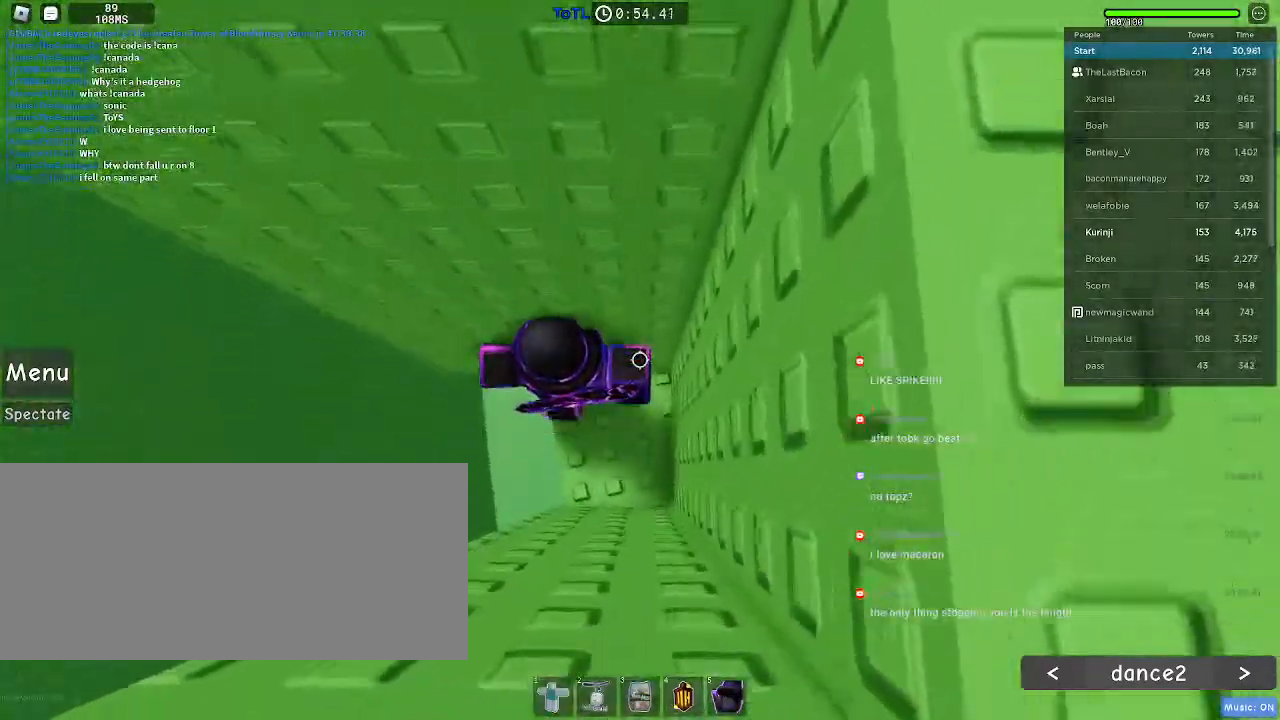
{"keys": ["w"], "mouse": [], "events": [[133, "w", "up"], [250, "w", "down"], [366, "w", "up"], [450, "w", "down"]]}
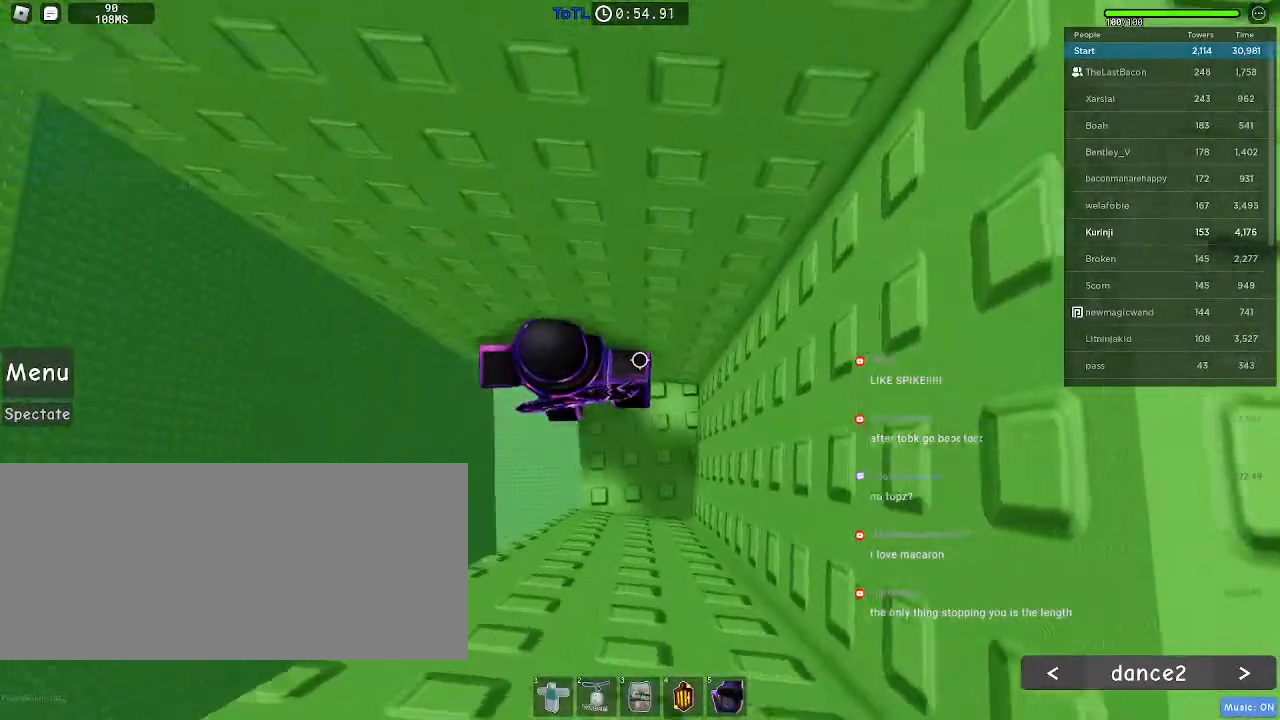
{"keys": ["a"], "mouse": [], "events": [[33, "w", "up"], [200, "a", "down"], [316, "space", "down"], [433, "space", "up"]]}
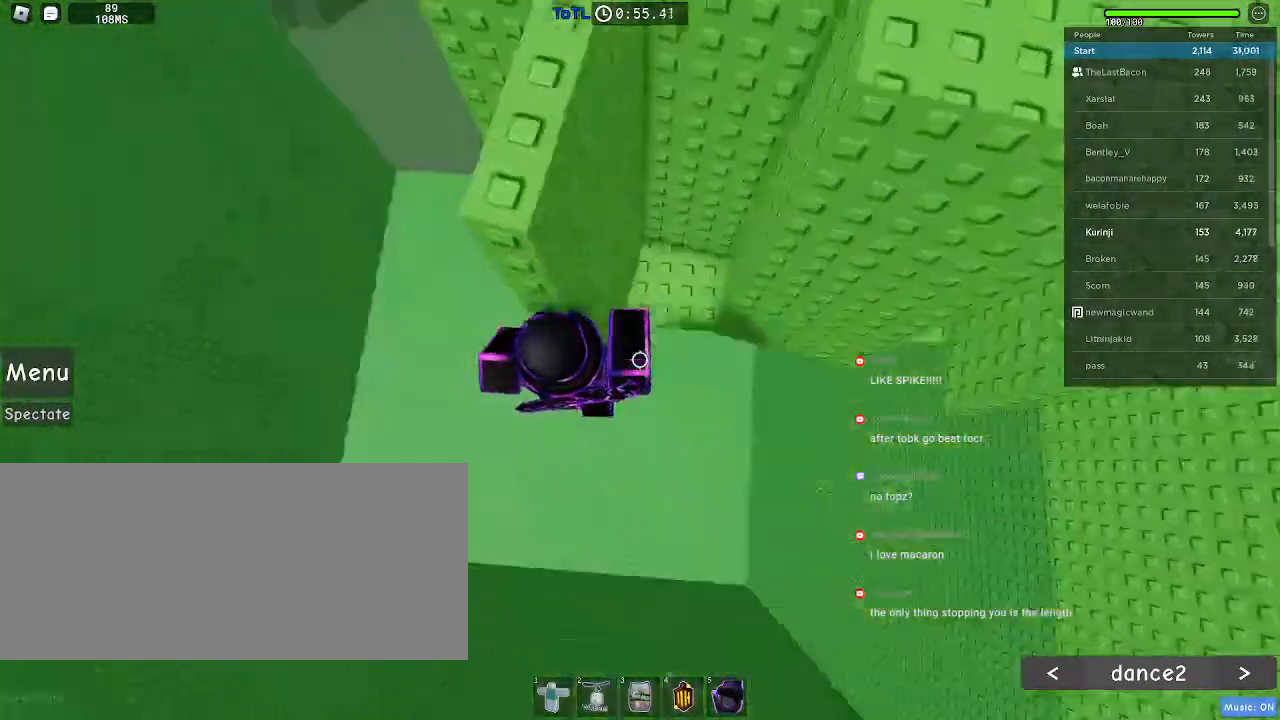
{"keys": [], "mouse": [], "events": [[466, "a", "up"]]}
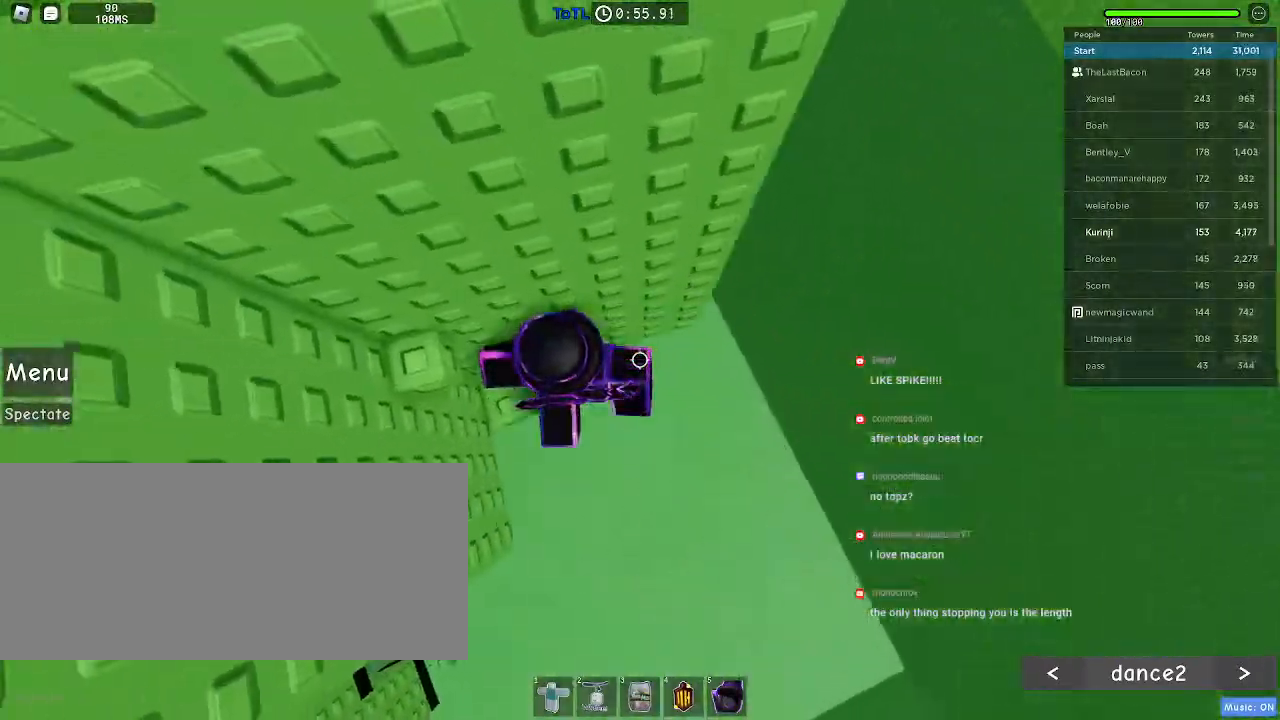
{"keys": ["space"], "mouse": [], "events": [[50, "space", "down"], [200, "a", "down"], [200, "space", "up"], [400, "a", "up"], [416, "space", "down"]]}
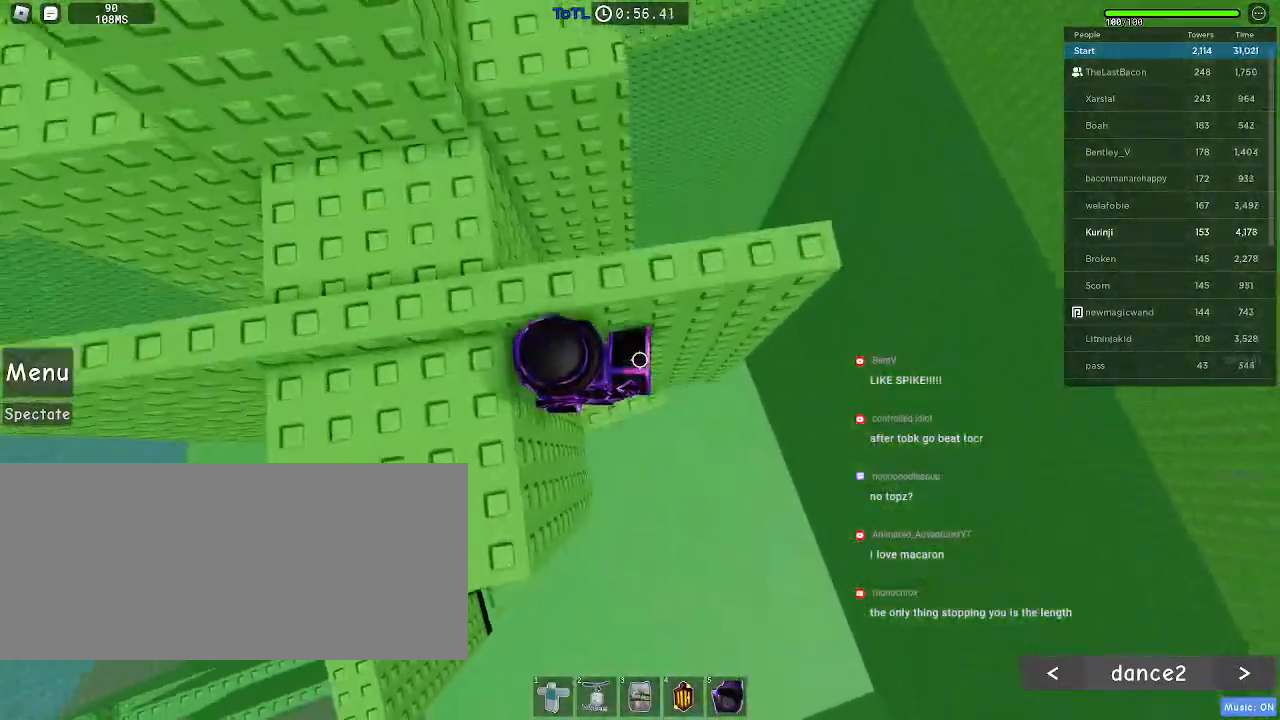
{"keys": [], "mouse": [], "events": [[50, "w", "down"], [116, "a", "down"], [133, "space", "up"], [366, "w", "up"], [483, "a", "up"]]}
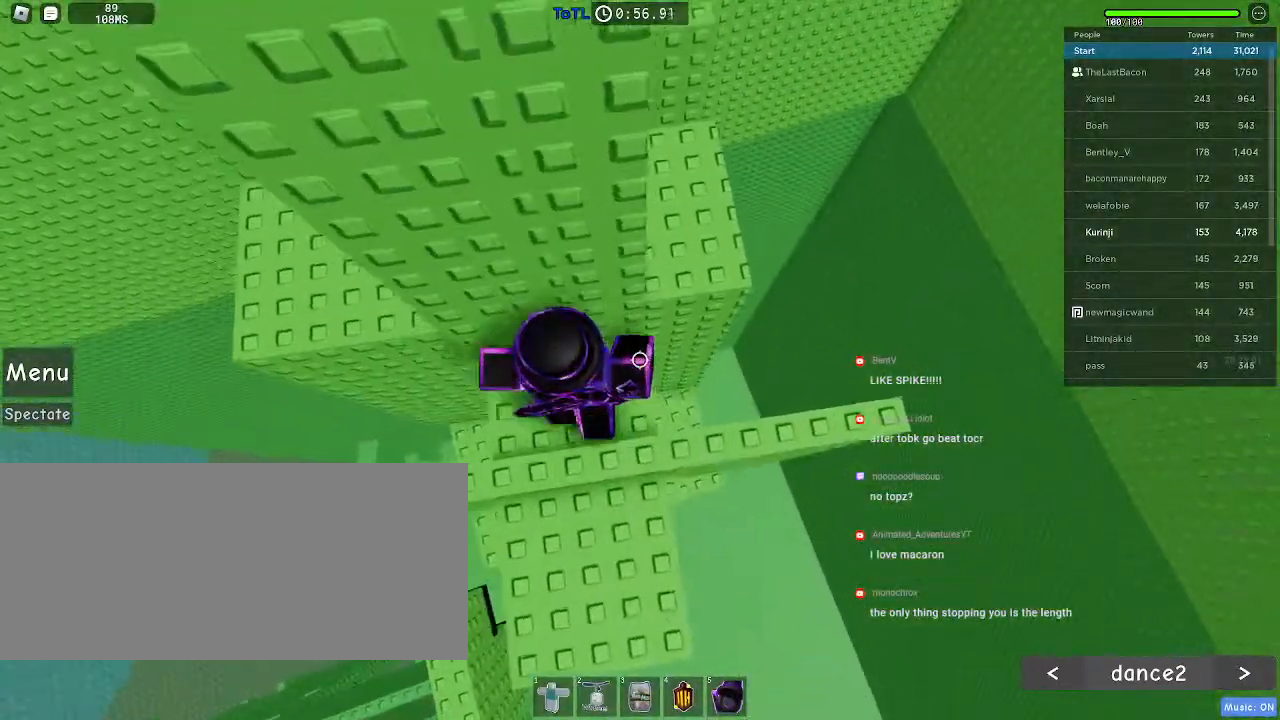
{"keys": ["d", "space"], "mouse": [], "events": [[250, "d", "down"], [250, "mouse_wheel", "down"], [316, "mouse_wheel", "up"], [366, "space", "down"]]}
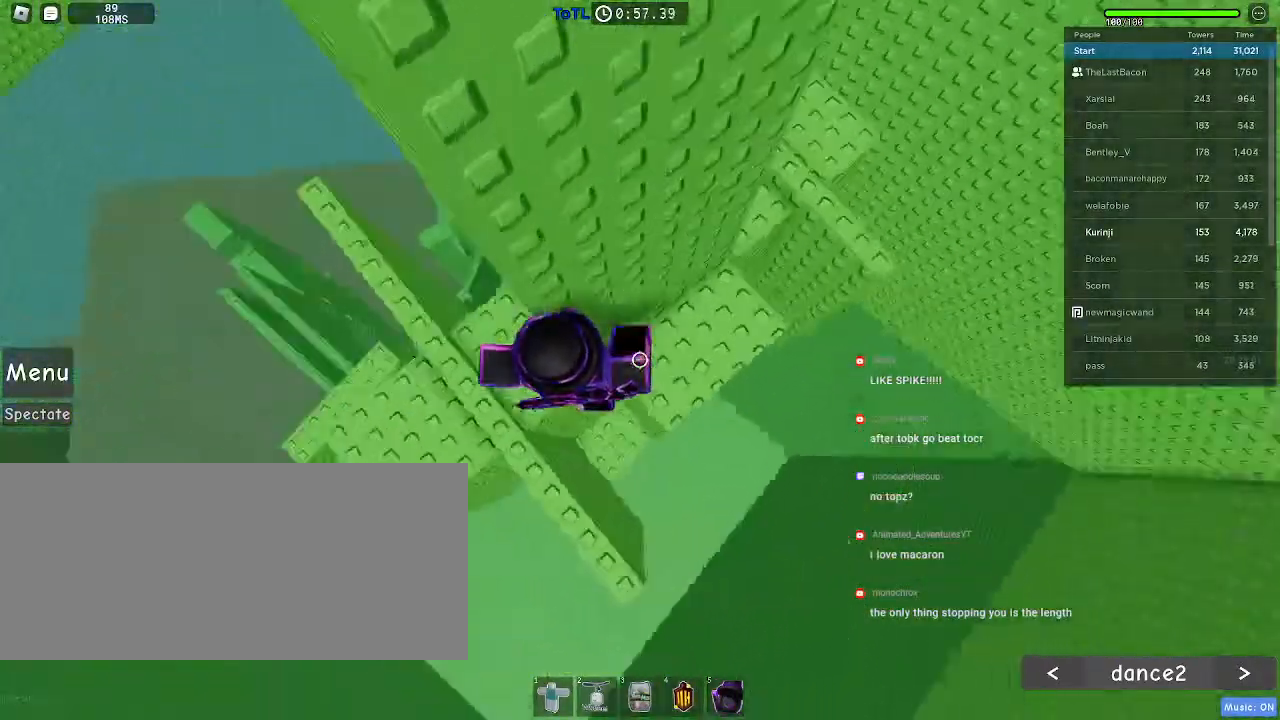
{"keys": ["d", "space"], "mouse": [], "events": [[33, "space", "up"], [433, "space", "down"]]}
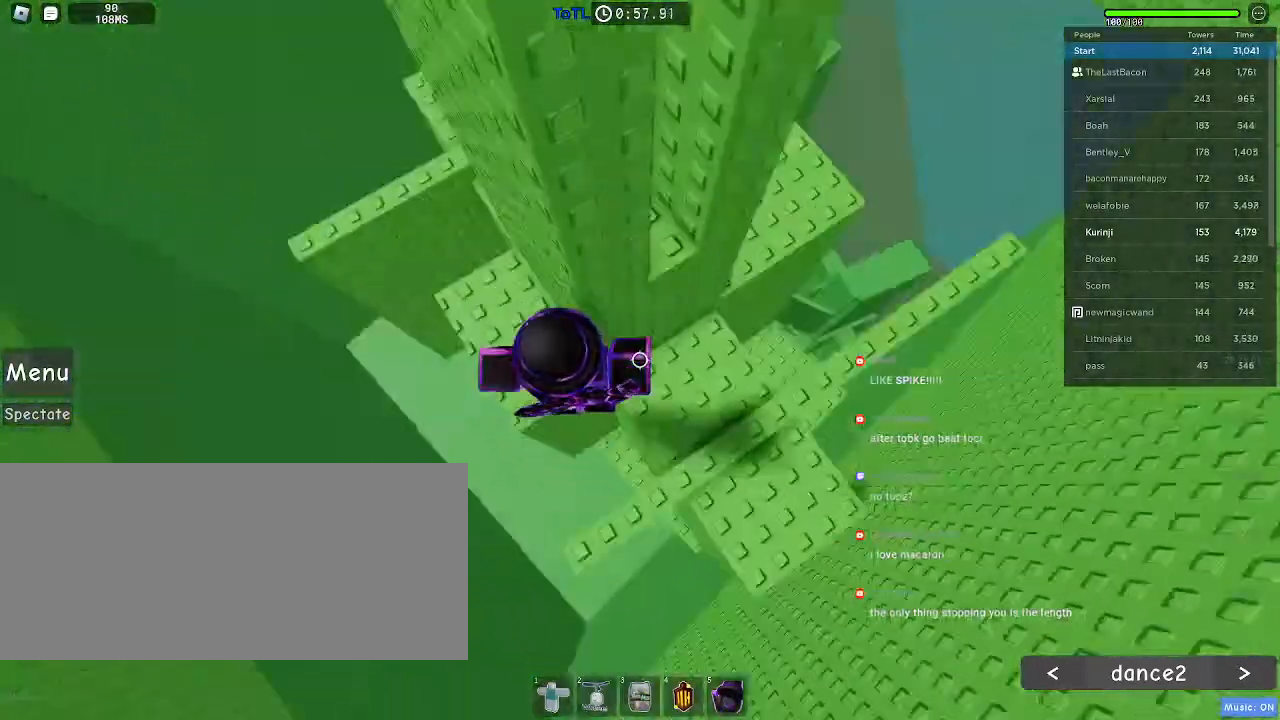
{"keys": ["d", "w"], "mouse": [], "events": [[33, "space", "up"], [166, "w", "down"], [233, "d", "up"], [500, "d", "down"]]}